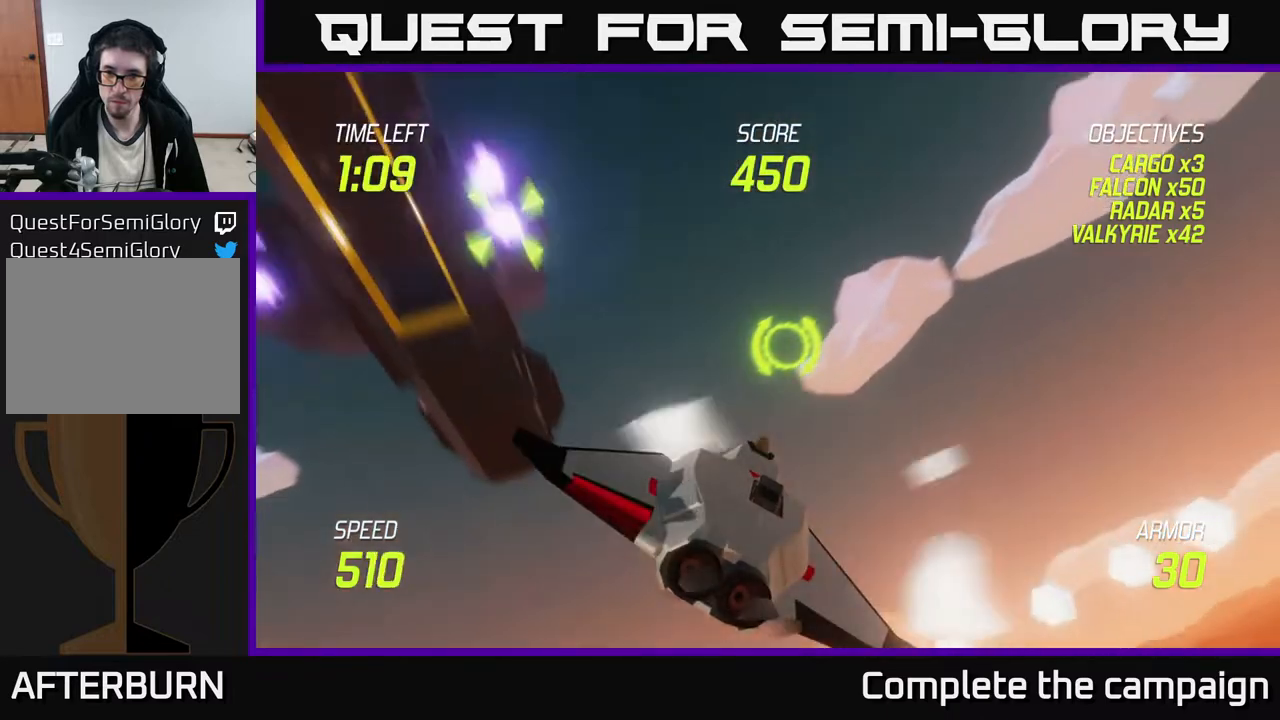
Gameplay with a controller (Xbox layout); each line is a JSON object with the inputs held at the frame after it. "events" lists button and stick changes between this image and that frame as [ms after this image, input, new state], when the widget could be followed in between. Not read: right_stick.
{"buttons": [], "left_stick": "down-right", "events": [[267, "left_stick", "down"], [417, "left_stick", "down-right"]]}
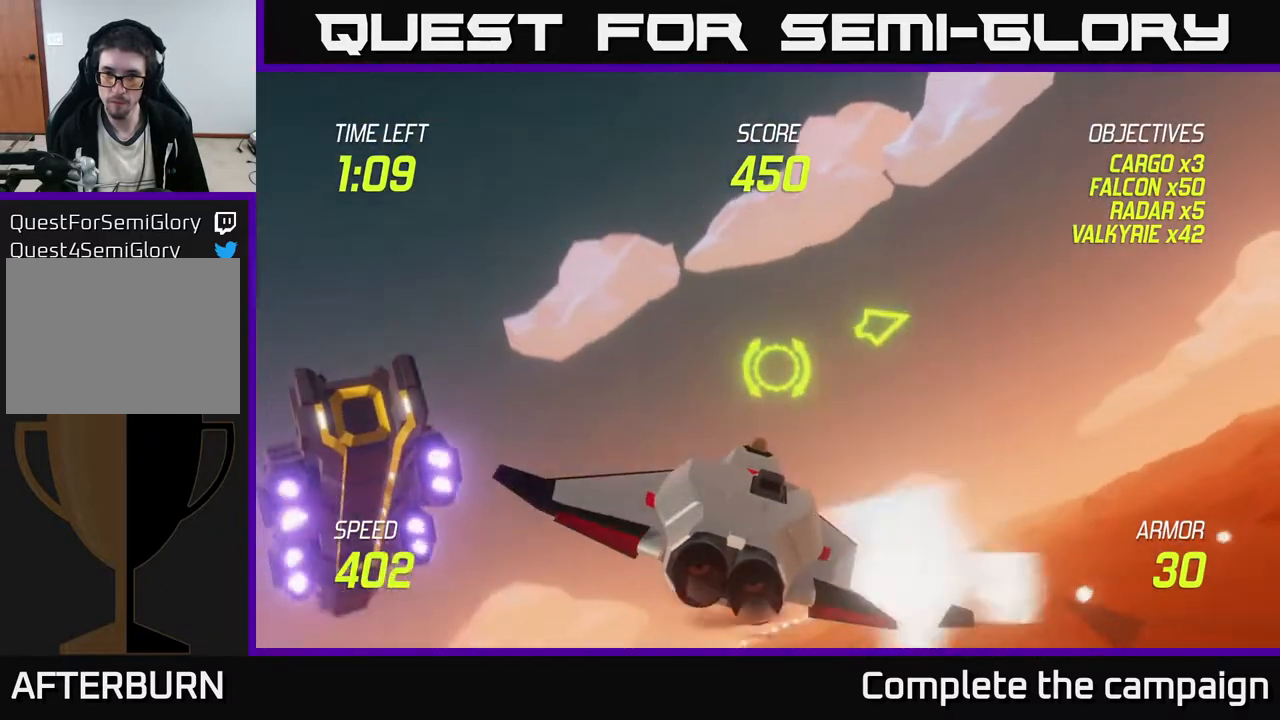
{"buttons": [], "left_stick": "right", "events": [[17, "left_stick", "right"]]}
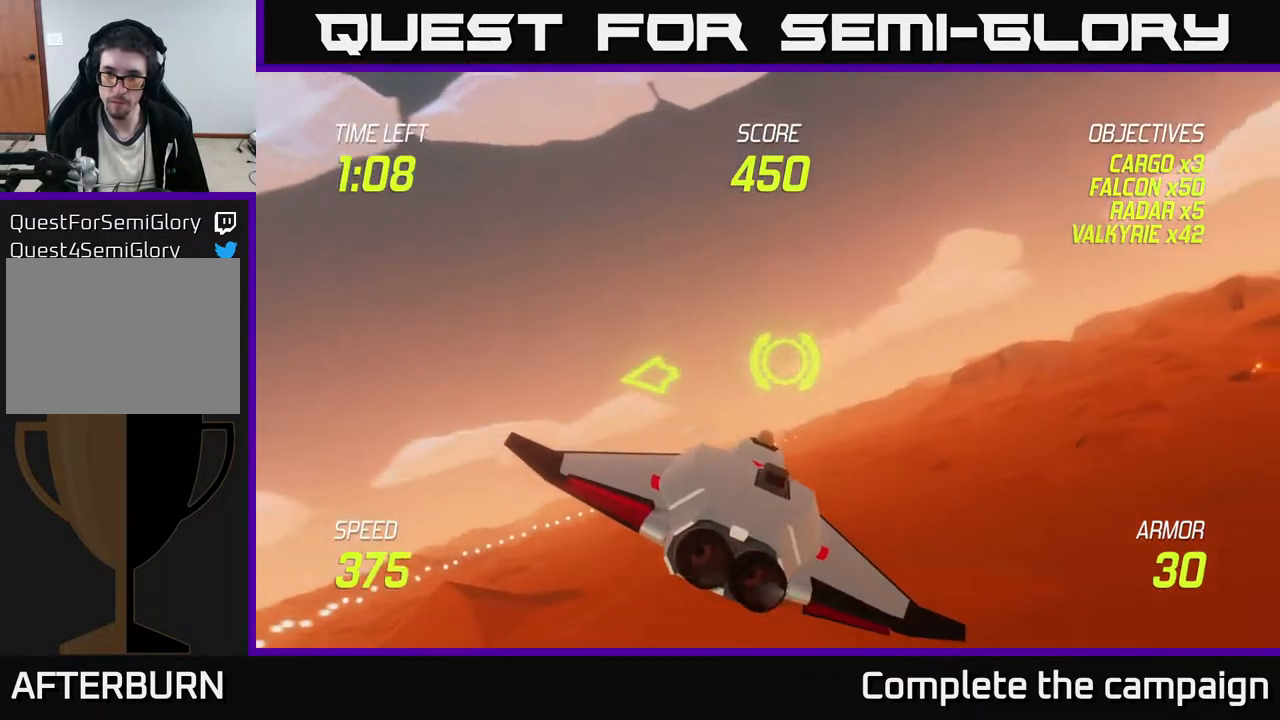
{"buttons": [], "left_stick": "down-right", "events": [[450, "left_stick", "down-right"]]}
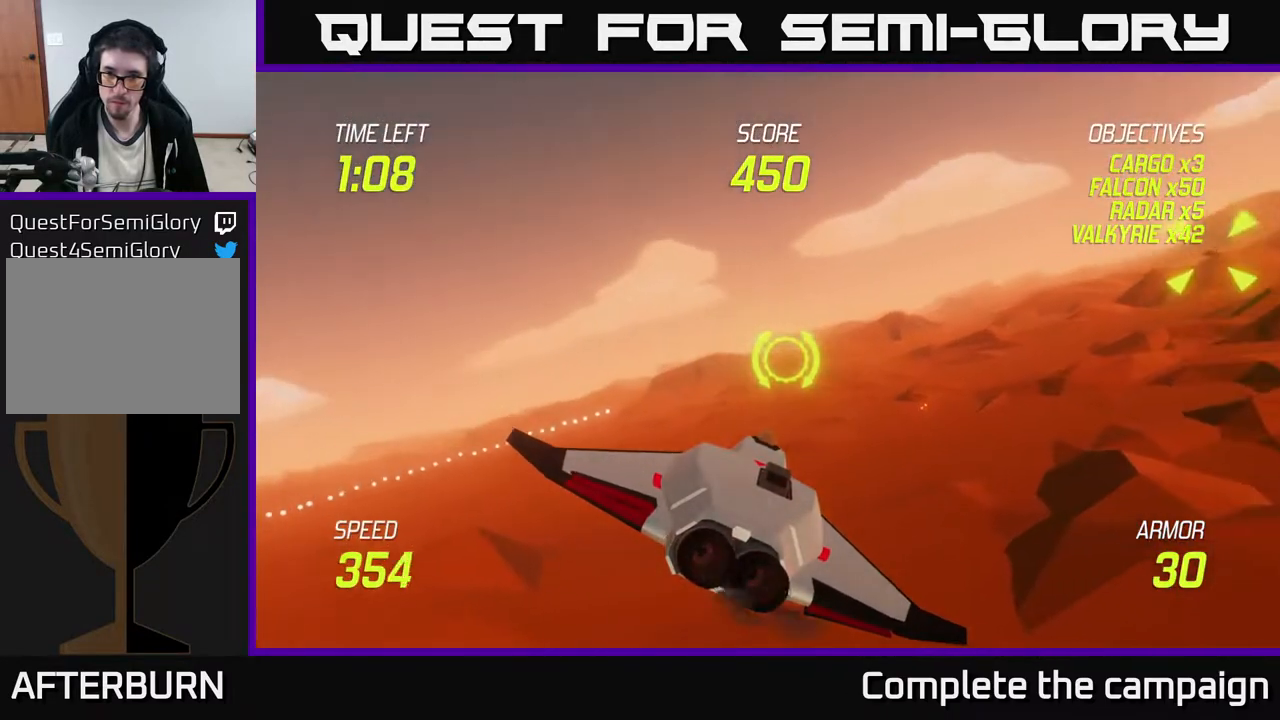
{"buttons": [], "left_stick": "up-left", "events": [[117, "left_stick", "right"], [267, "left_stick", "up-right"], [500, "left_stick", "up-left"]]}
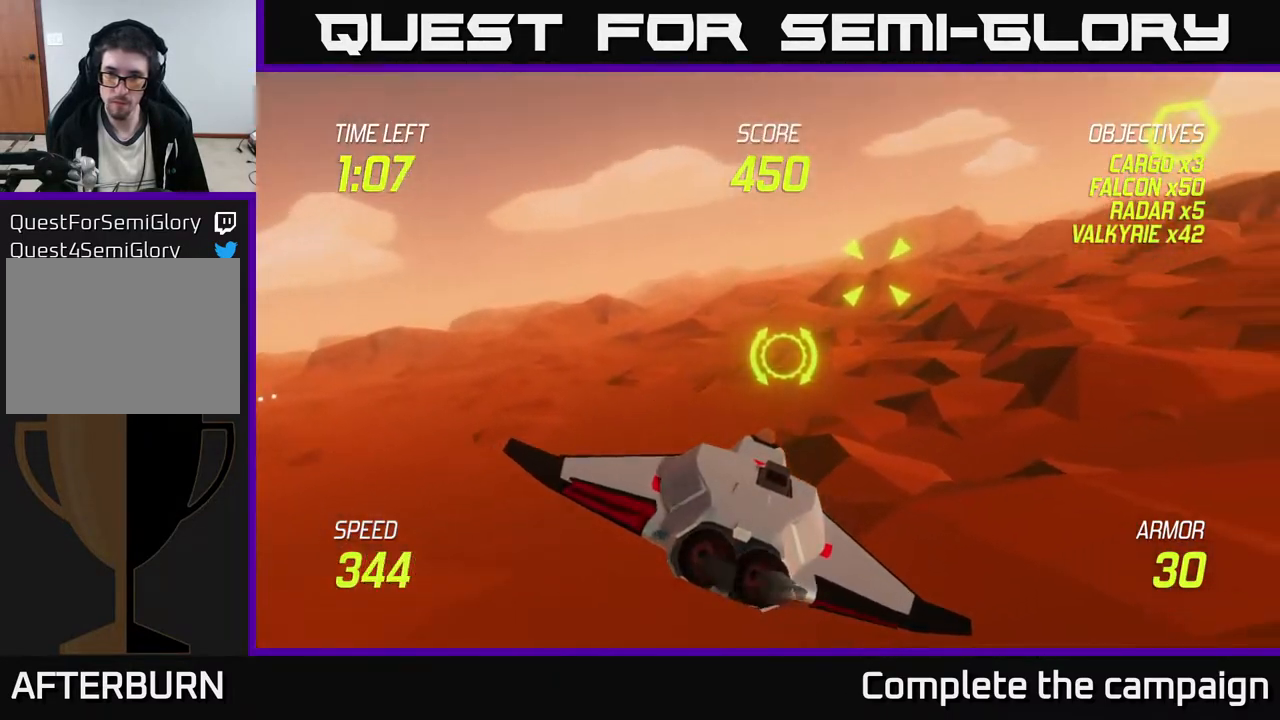
{"buttons": [], "left_stick": "right", "events": [[17, "R2", "down"], [33, "left_stick", "left"], [83, "R2", "up"], [183, "left_stick", "down"], [267, "R2", "down"], [267, "left_stick", "right"], [367, "R2", "up"]]}
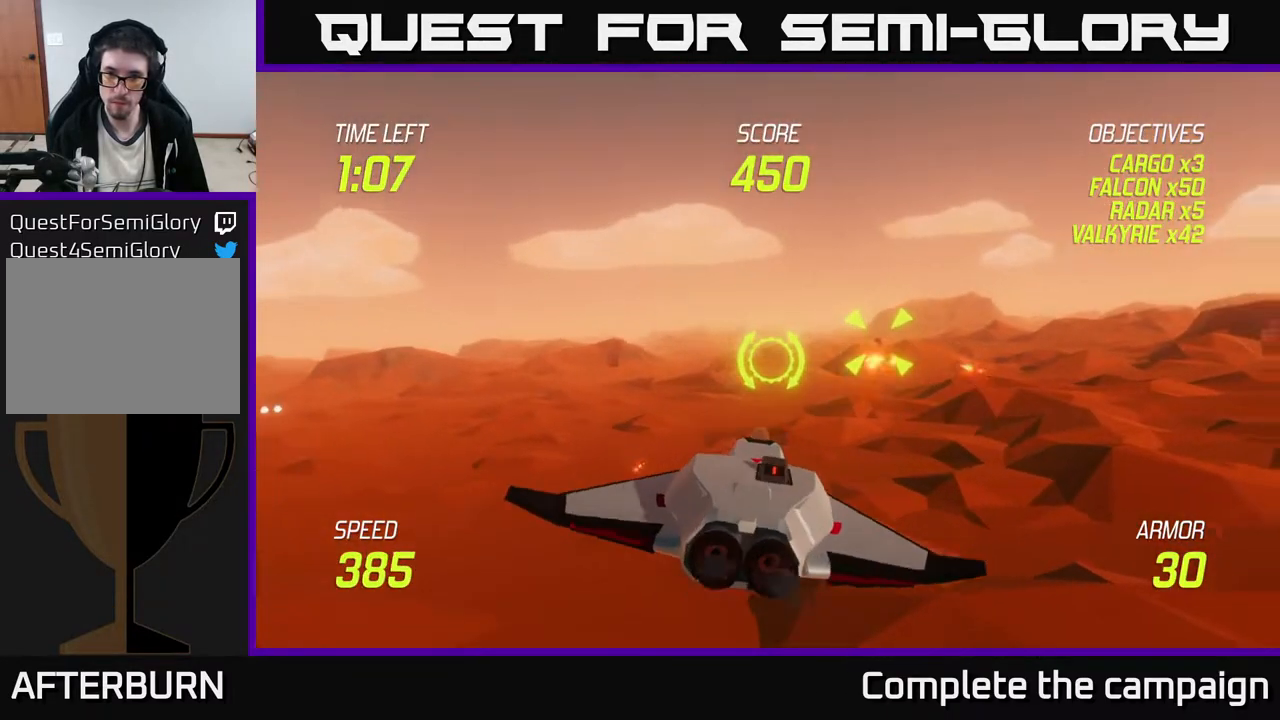
{"buttons": [], "left_stick": "up-right", "events": [[217, "left_stick", "up-right"]]}
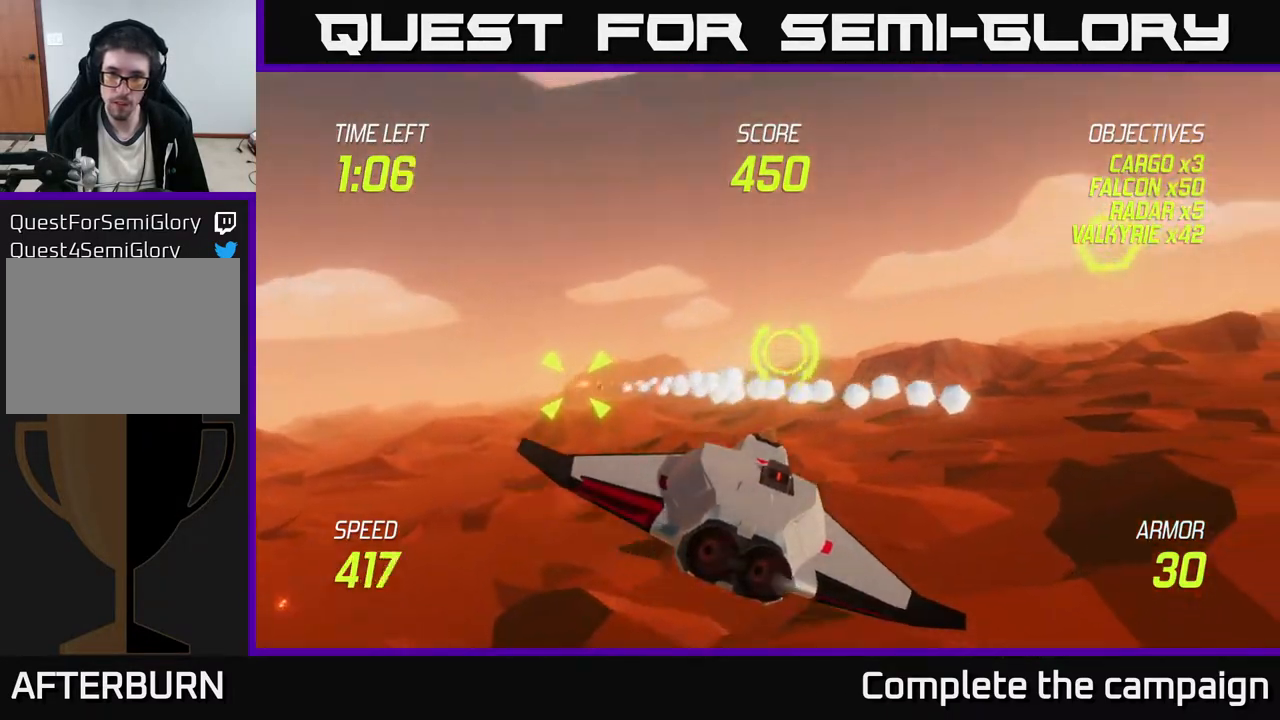
{"buttons": [], "left_stick": "up-right", "events": []}
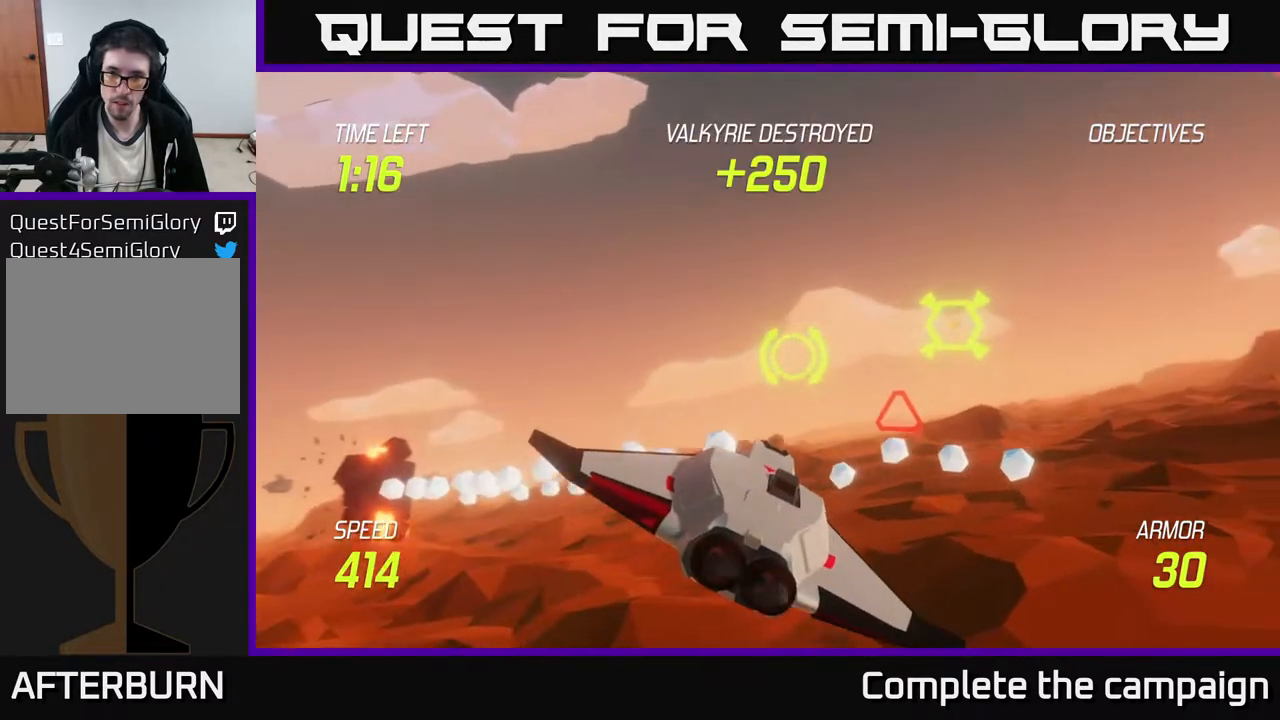
{"buttons": ["R2"], "left_stick": "right", "events": [[183, "left_stick", "right"], [450, "R2", "down"]]}
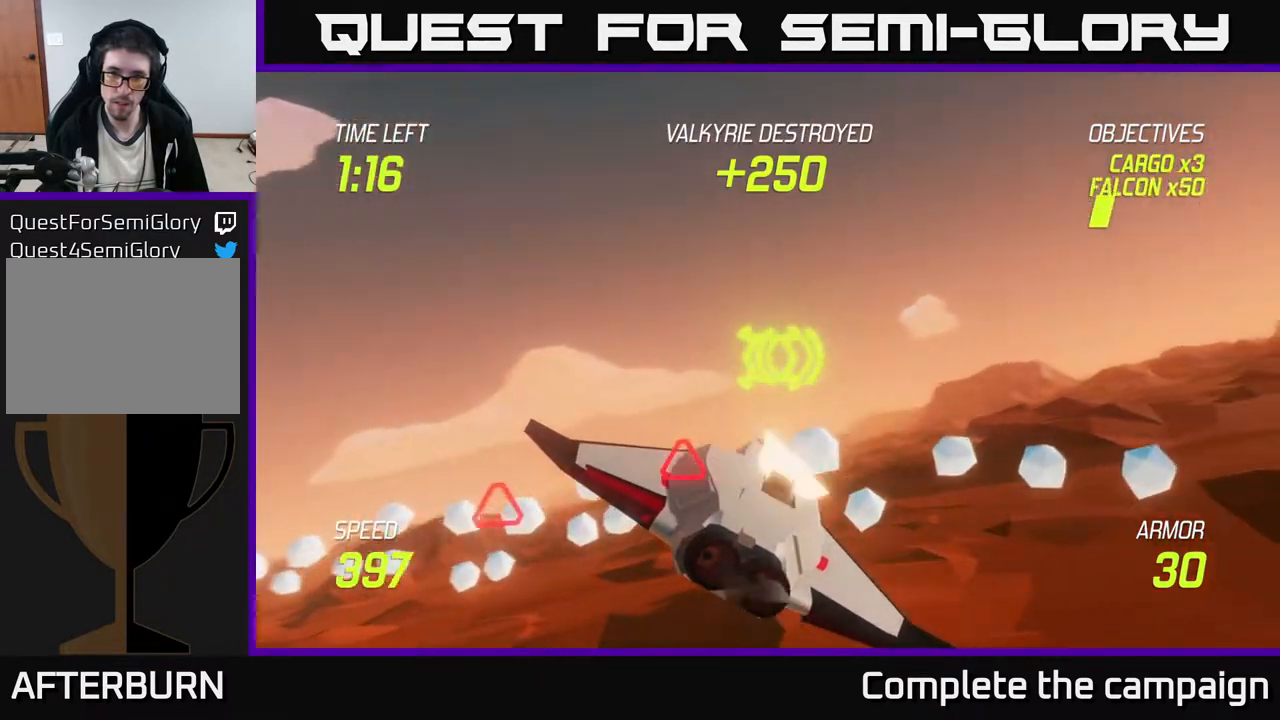
{"buttons": [], "left_stick": "down-left", "events": [[33, "R2", "up"], [33, "left_stick", "center"], [167, "R2", "down"], [267, "left_stick", "right"], [333, "R2", "up"], [483, "left_stick", "down-left"]]}
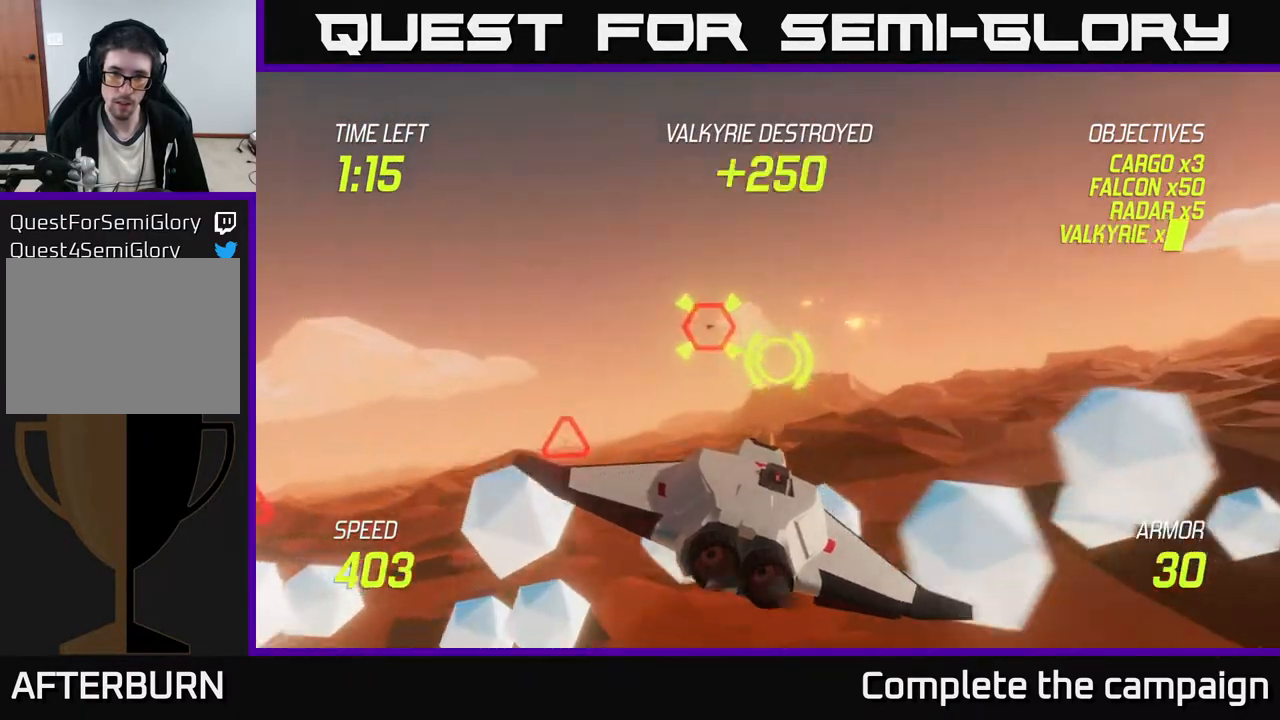
{"buttons": [], "left_stick": "center", "events": [[167, "left_stick", "center"], [283, "left_stick", "right"], [450, "left_stick", "center"]]}
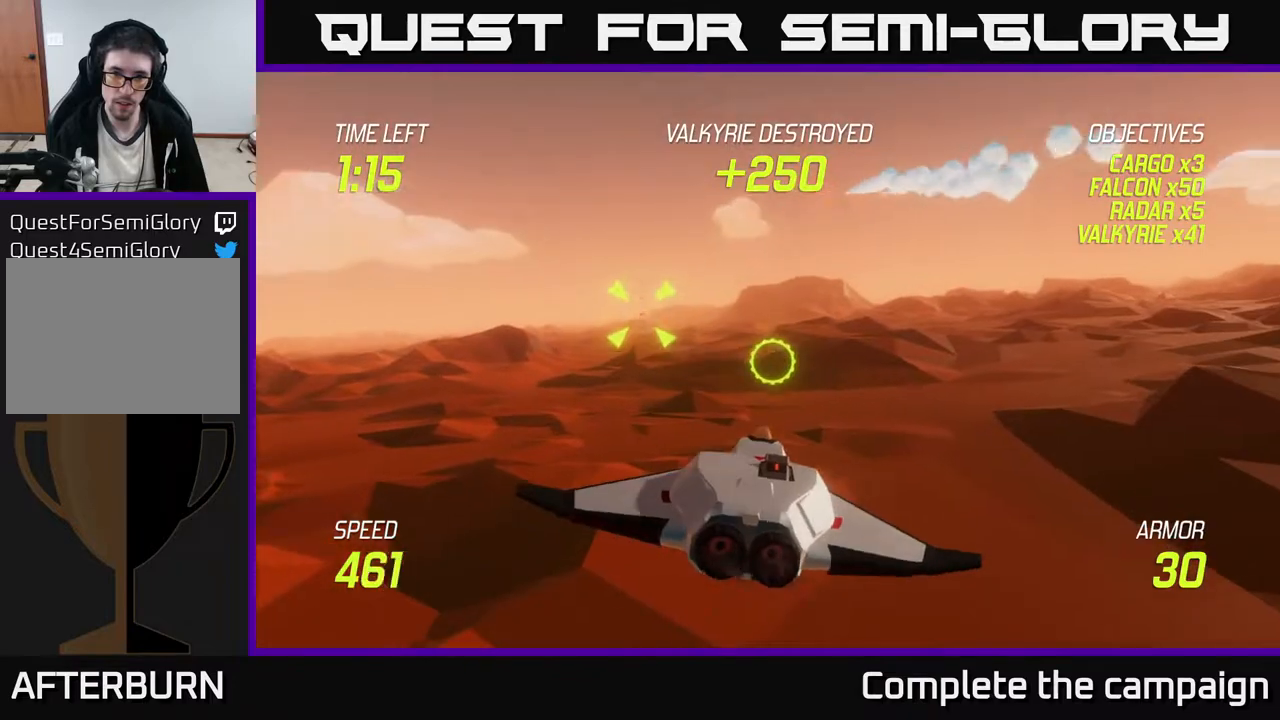
{"buttons": [], "left_stick": "right", "events": [[133, "left_stick", "up-left"], [283, "R2", "down"], [300, "left_stick", "right"], [417, "R2", "up"]]}
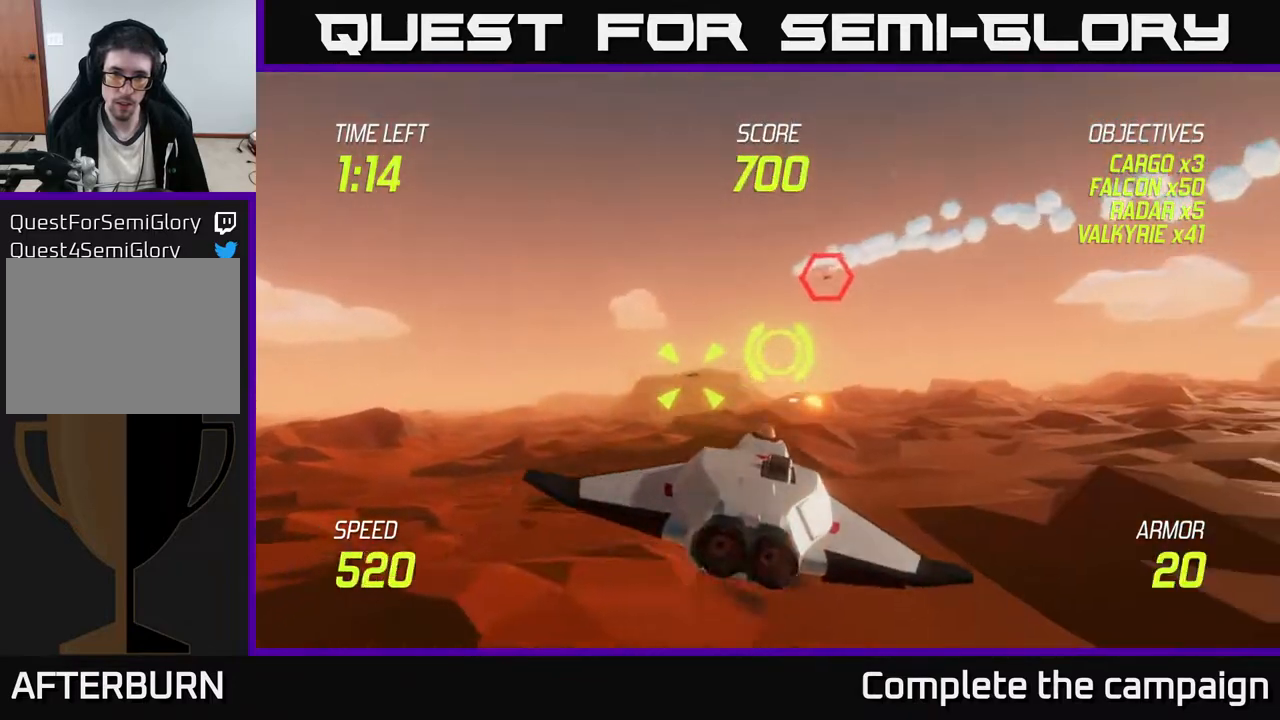
{"buttons": [], "left_stick": "right", "events": [[117, "left_stick", "left"], [133, "L2", "down"], [167, "left_stick", "center"], [233, "L2", "up"], [233, "left_stick", "down-left"], [317, "left_stick", "down-right"], [400, "left_stick", "right"]]}
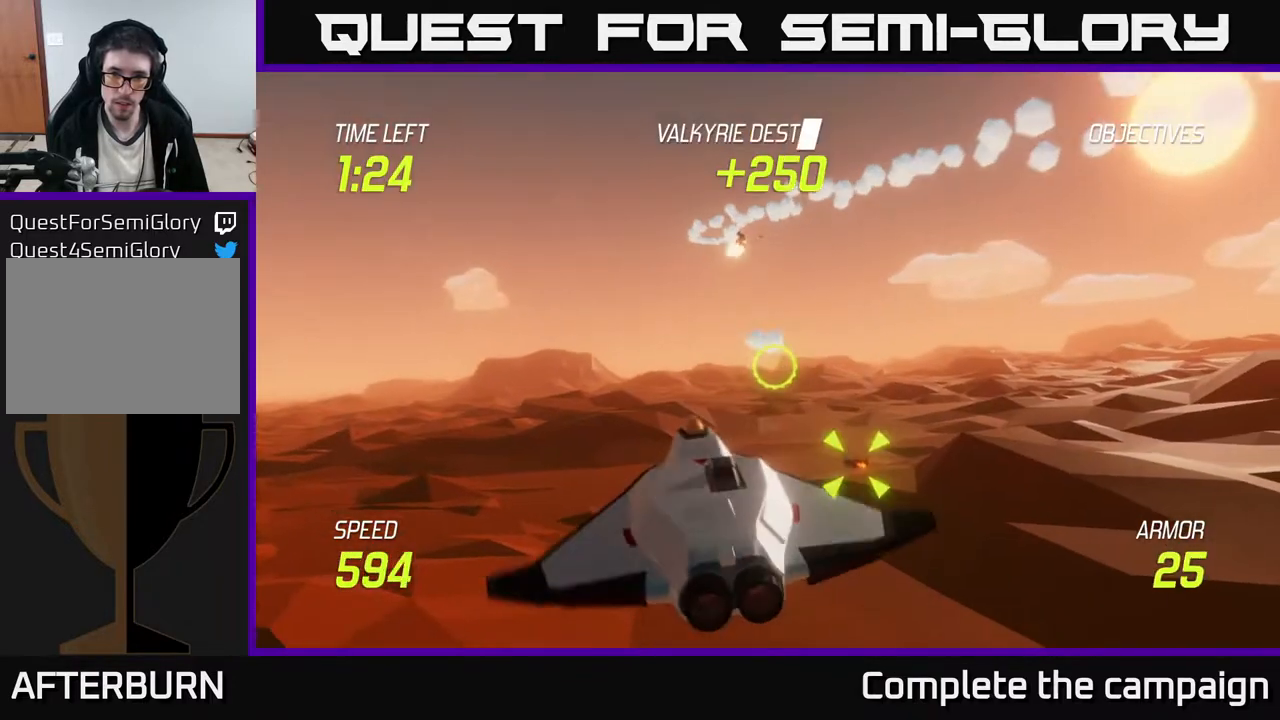
{"buttons": [], "left_stick": "left", "events": [[267, "left_stick", "center"], [317, "left_stick", "down-left"], [450, "left_stick", "left"]]}
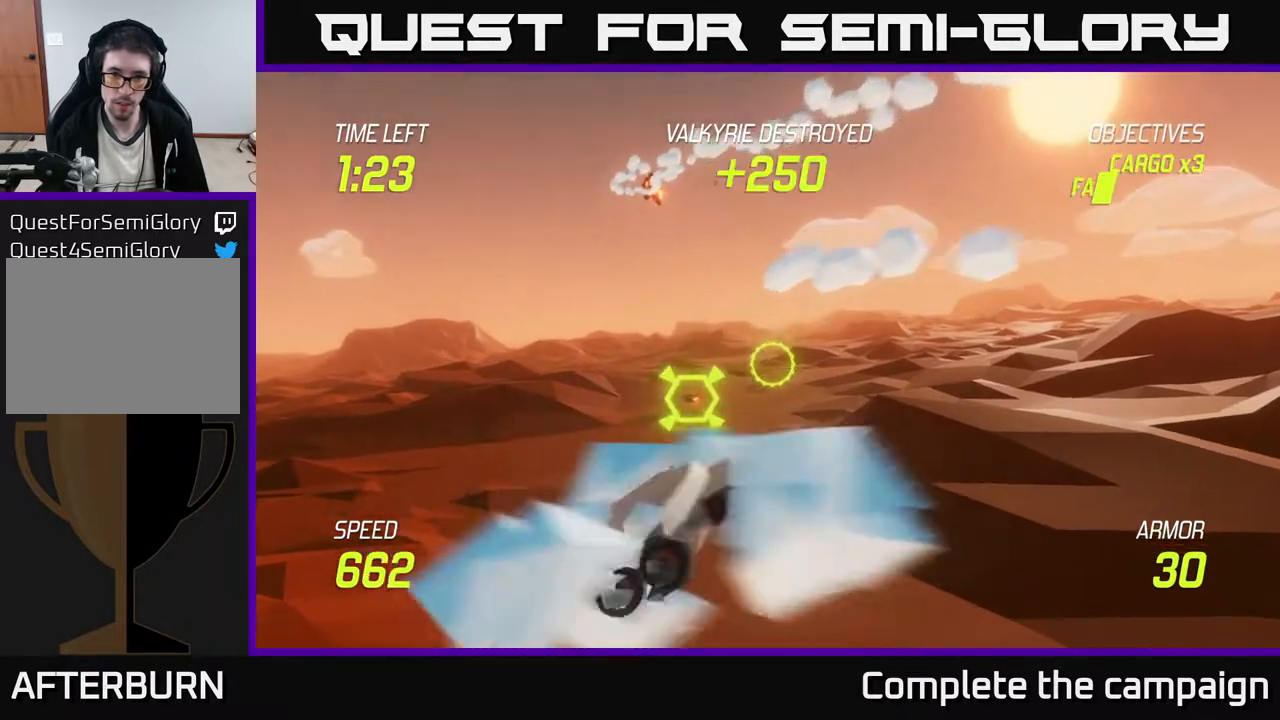
{"buttons": ["R2"], "left_stick": "right", "events": [[117, "left_stick", "up-left"], [433, "R2", "down"], [467, "left_stick", "right"]]}
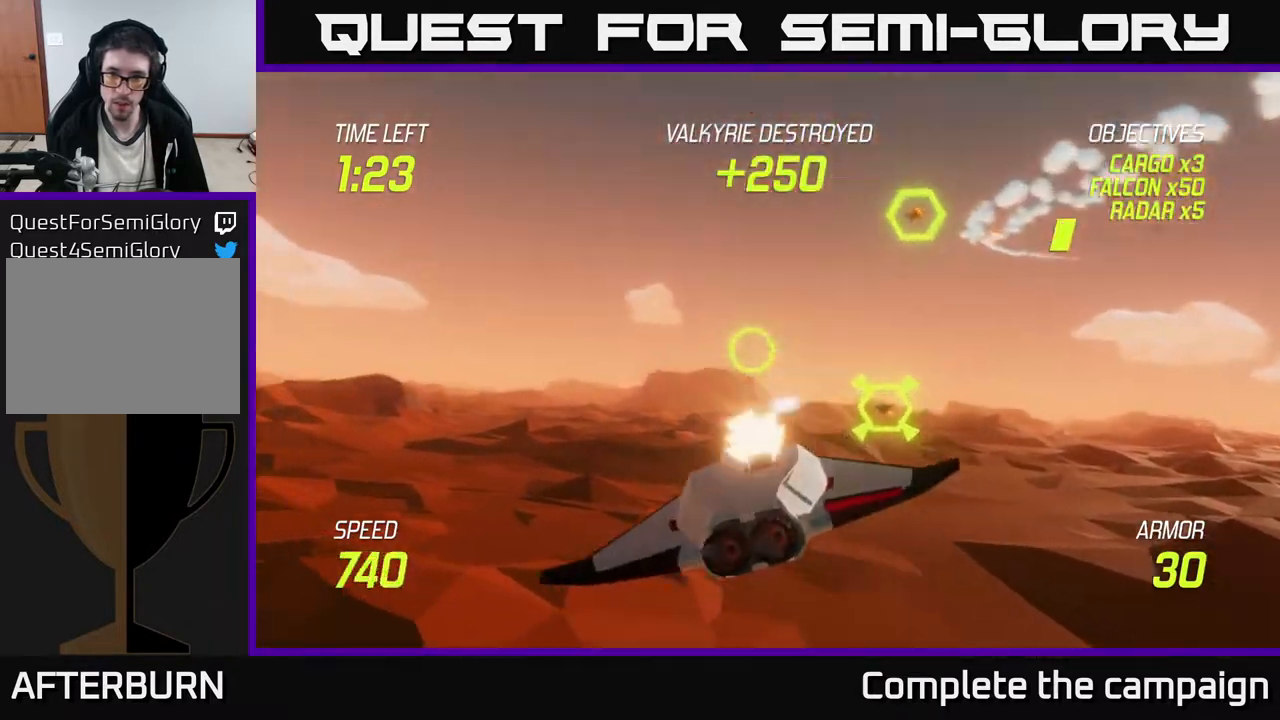
{"buttons": [], "left_stick": "right", "events": [[33, "R2", "up"], [67, "left_stick", "center"], [117, "left_stick", "left"], [200, "R2", "down"], [267, "left_stick", "center"], [333, "R2", "up"], [367, "left_stick", "right"]]}
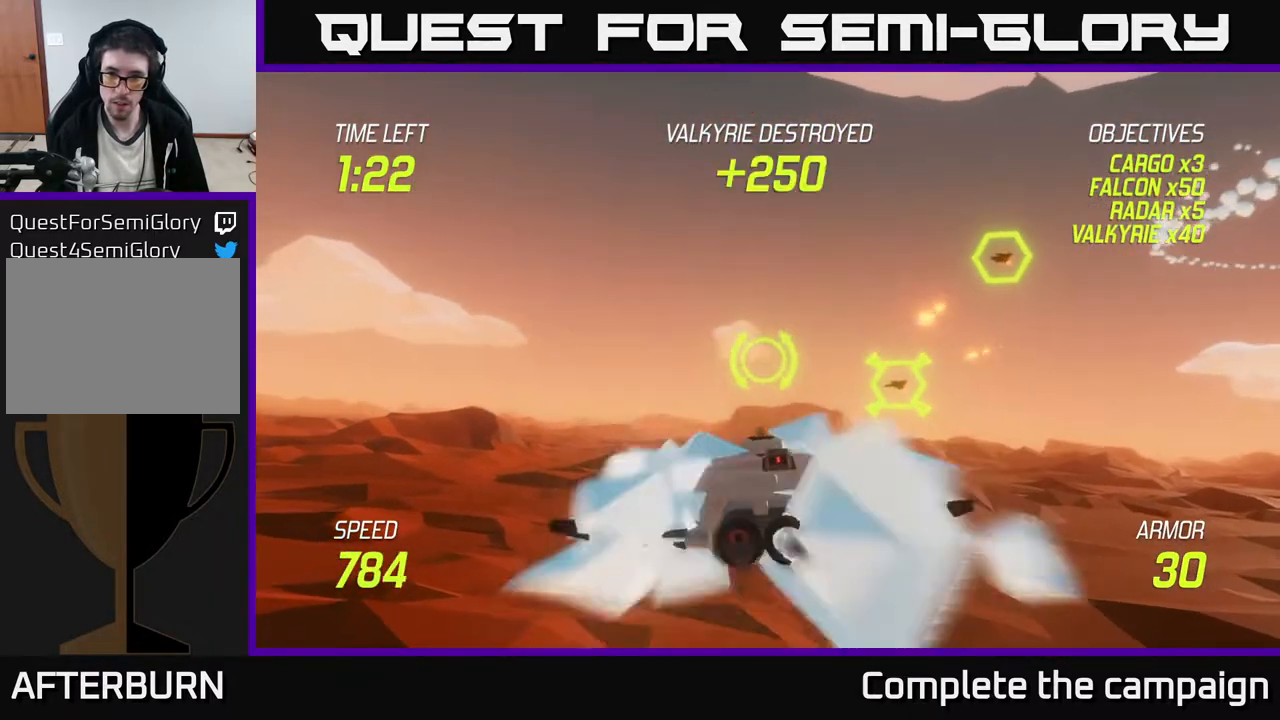
{"buttons": [], "left_stick": "center", "events": [[17, "left_stick", "up-right"], [267, "left_stick", "up-left"], [317, "left_stick", "left"], [417, "left_stick", "center"]]}
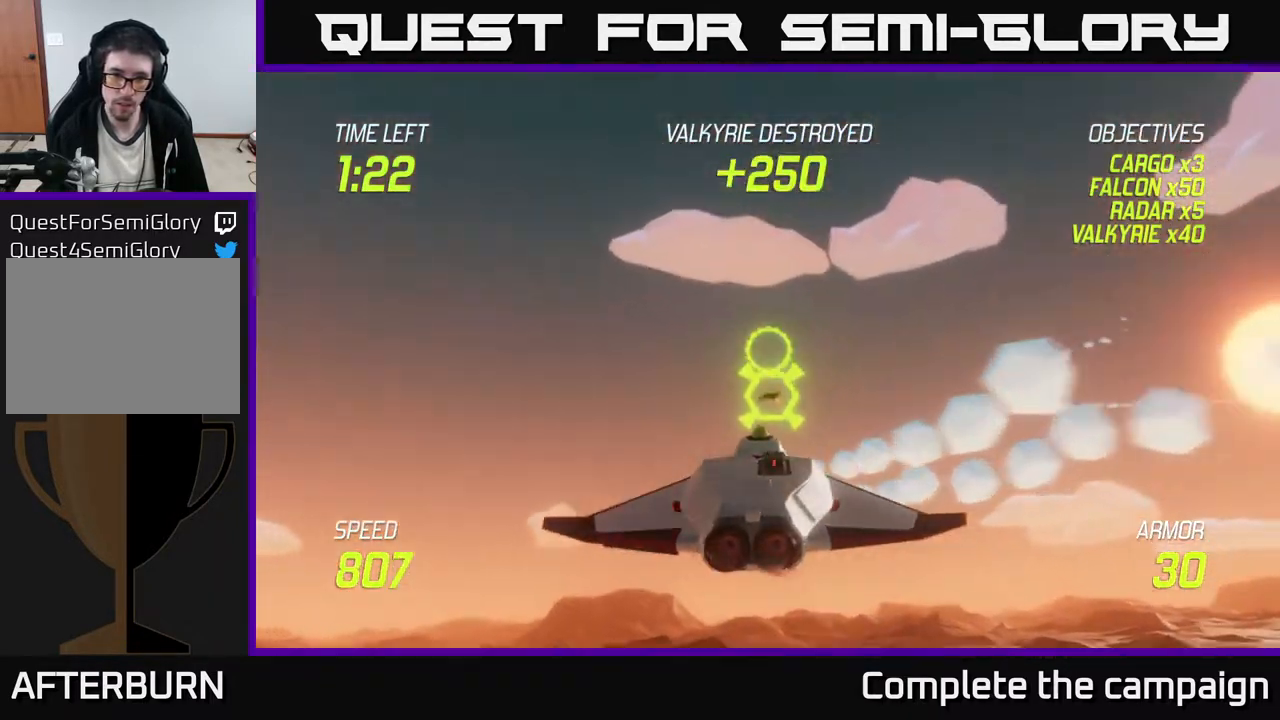
{"buttons": [], "left_stick": "down-left", "events": [[33, "left_stick", "left"], [183, "left_stick", "center"], [267, "R2", "down"], [267, "left_stick", "right"], [383, "left_stick", "left"], [417, "R2", "up"], [433, "left_stick", "down-left"]]}
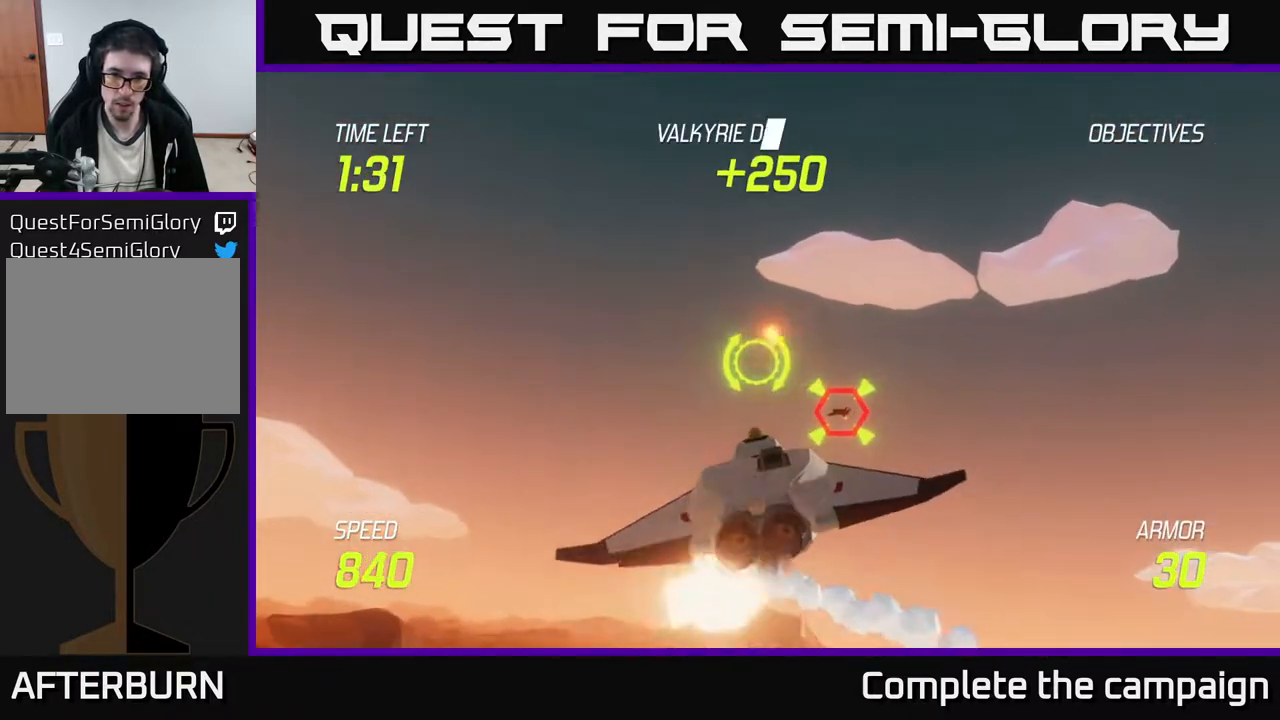
{"buttons": [], "left_stick": "right", "events": [[100, "left_stick", "center"], [133, "R2", "down"], [167, "left_stick", "down-left"], [317, "R2", "up"], [350, "left_stick", "center"], [433, "left_stick", "right"]]}
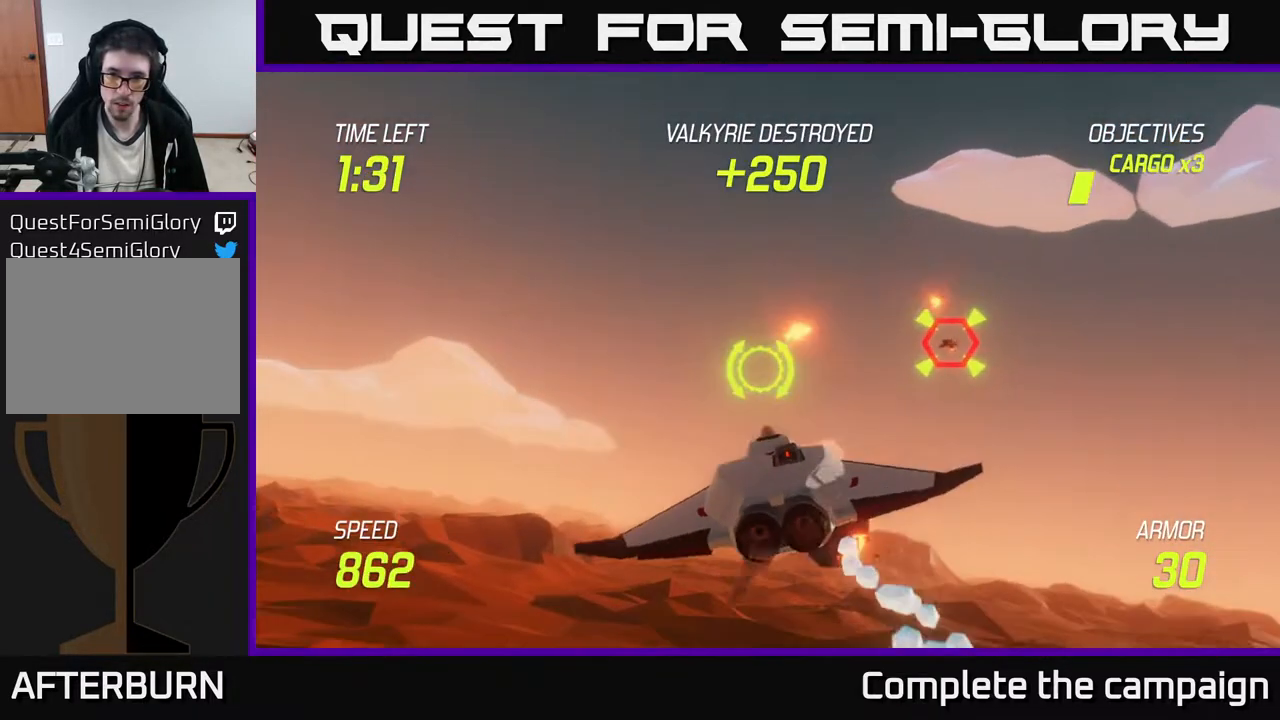
{"buttons": [], "left_stick": "right", "events": [[233, "L2", "down"], [333, "L2", "up"]]}
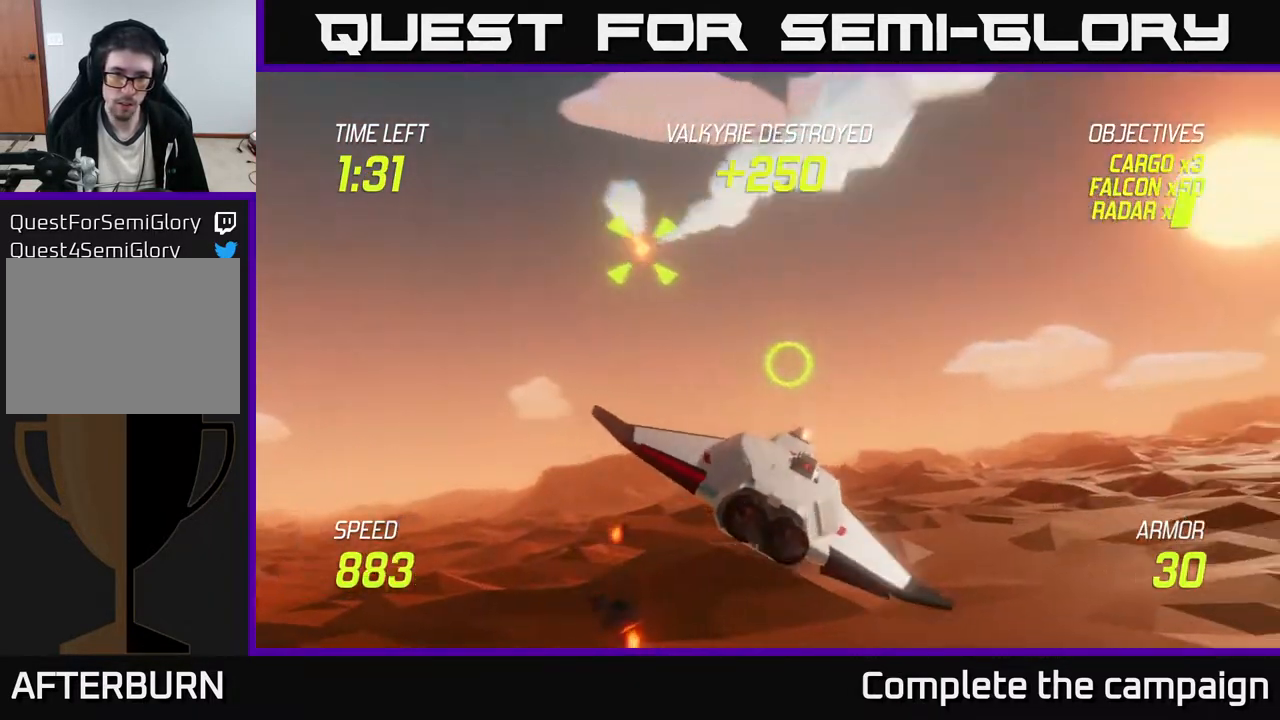
{"buttons": [], "left_stick": "up-right", "events": [[83, "left_stick", "up-right"]]}
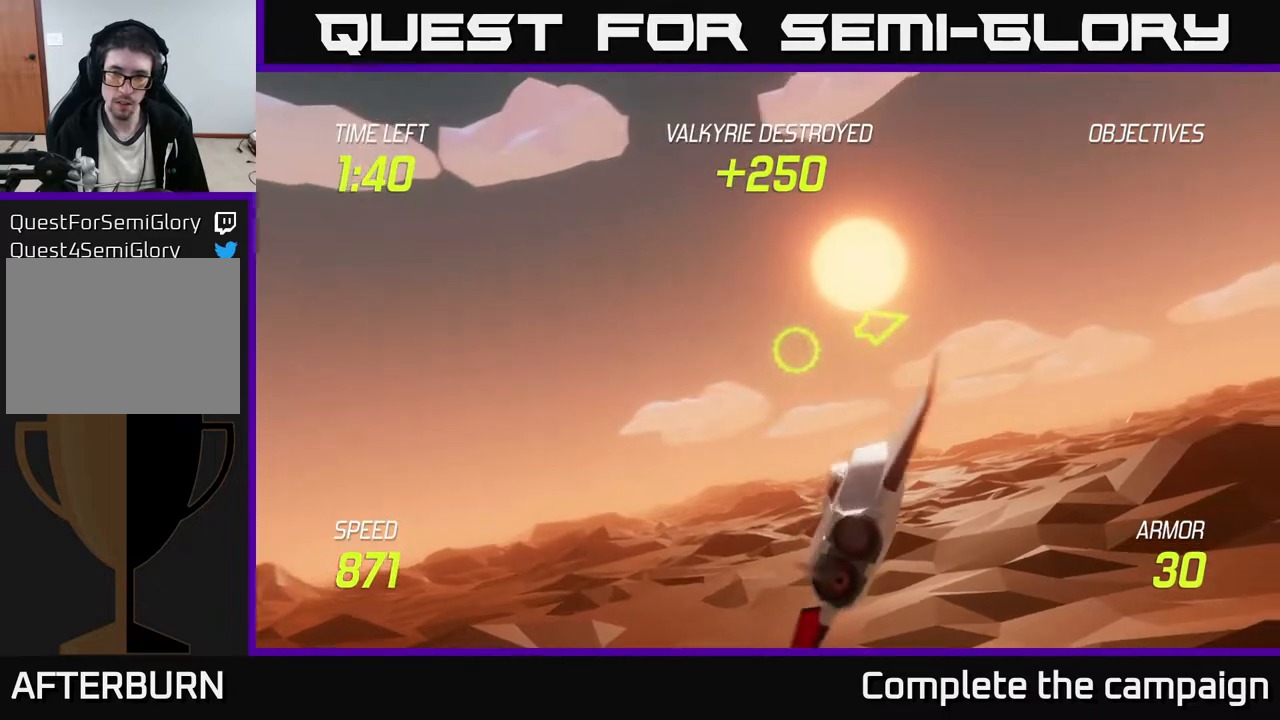
{"buttons": [], "left_stick": "right", "events": [[433, "left_stick", "right"]]}
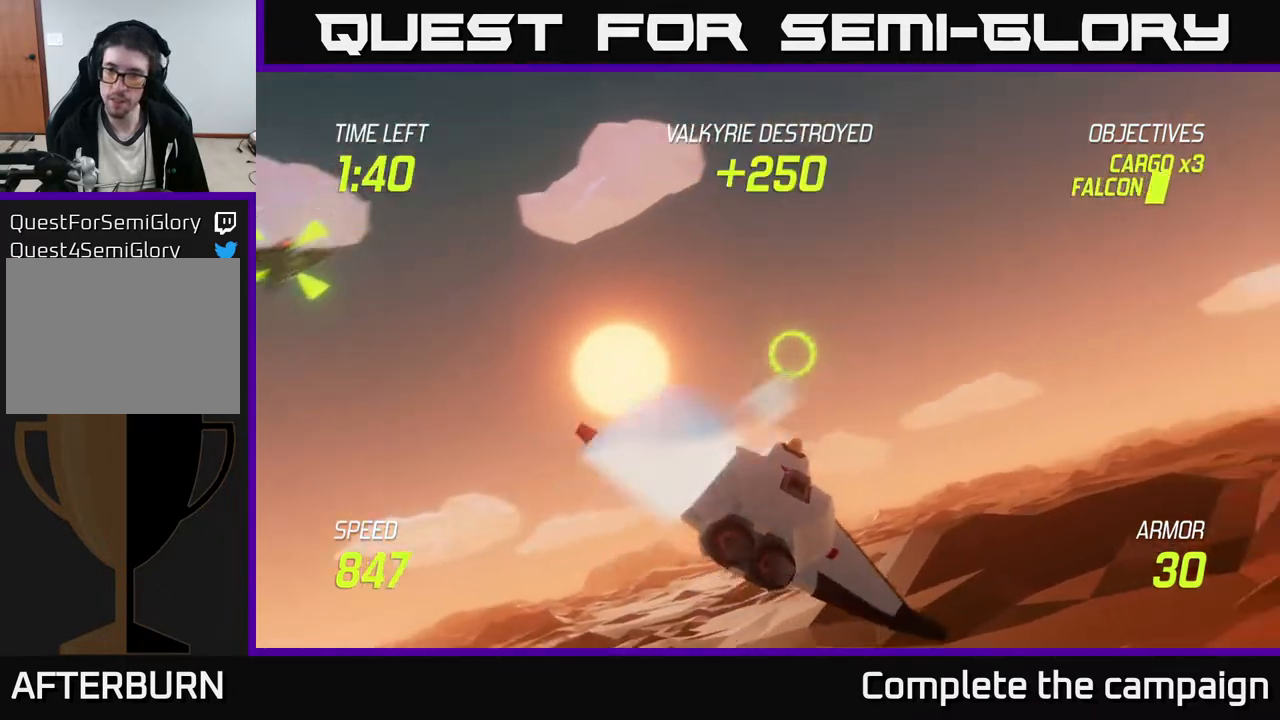
{"buttons": [], "left_stick": "right", "events": [[333, "left_stick", "center"], [383, "left_stick", "right"]]}
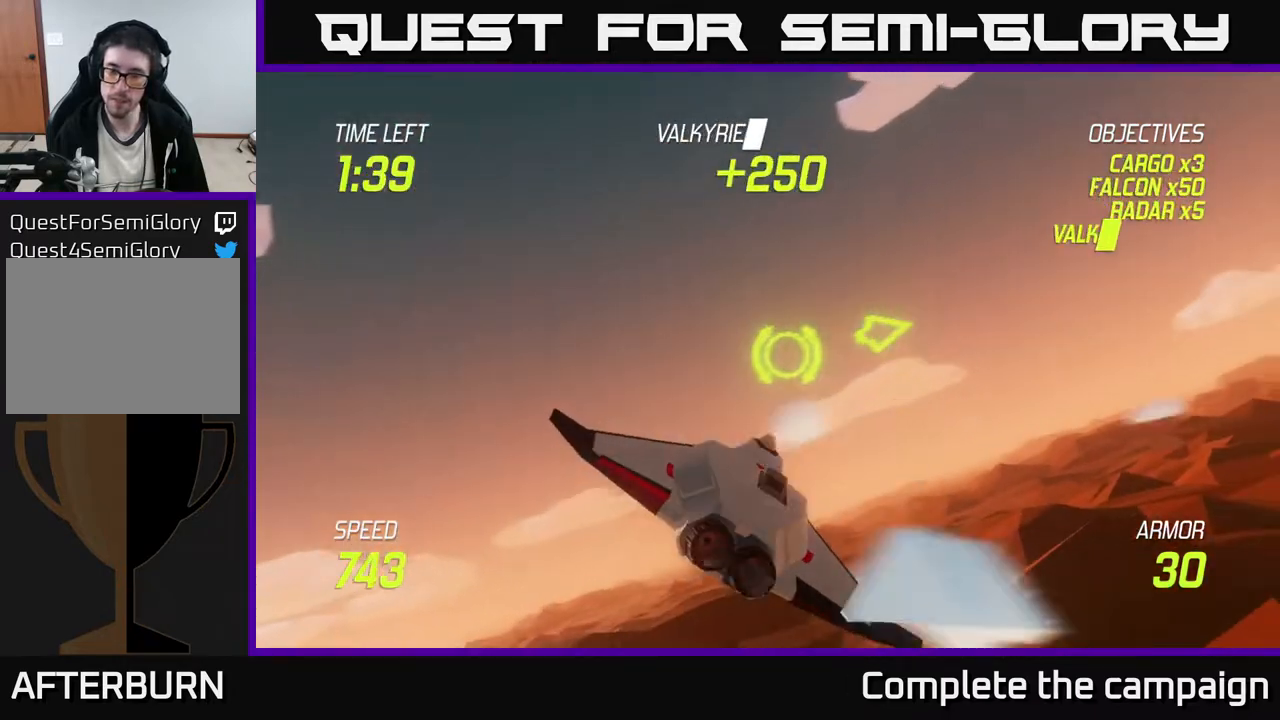
{"buttons": [], "left_stick": "right", "events": []}
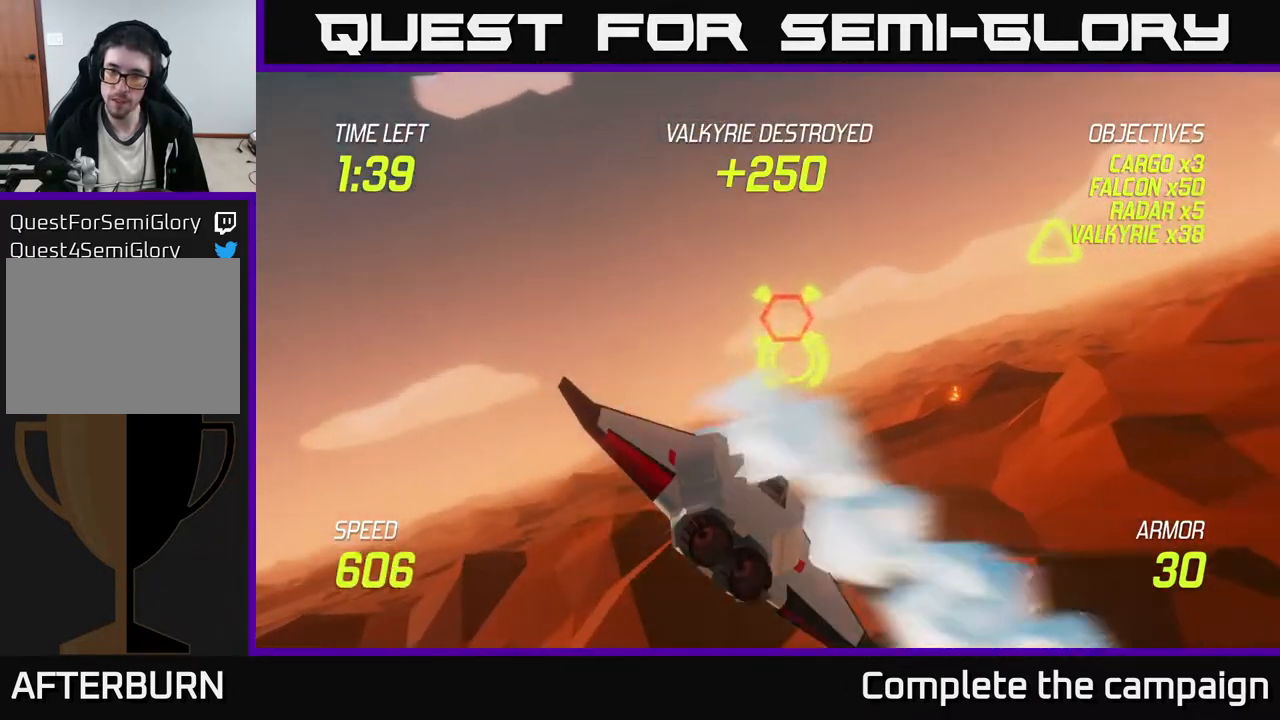
{"buttons": [], "left_stick": "up-left", "events": [[183, "left_stick", "left"], [350, "left_stick", "up-left"]]}
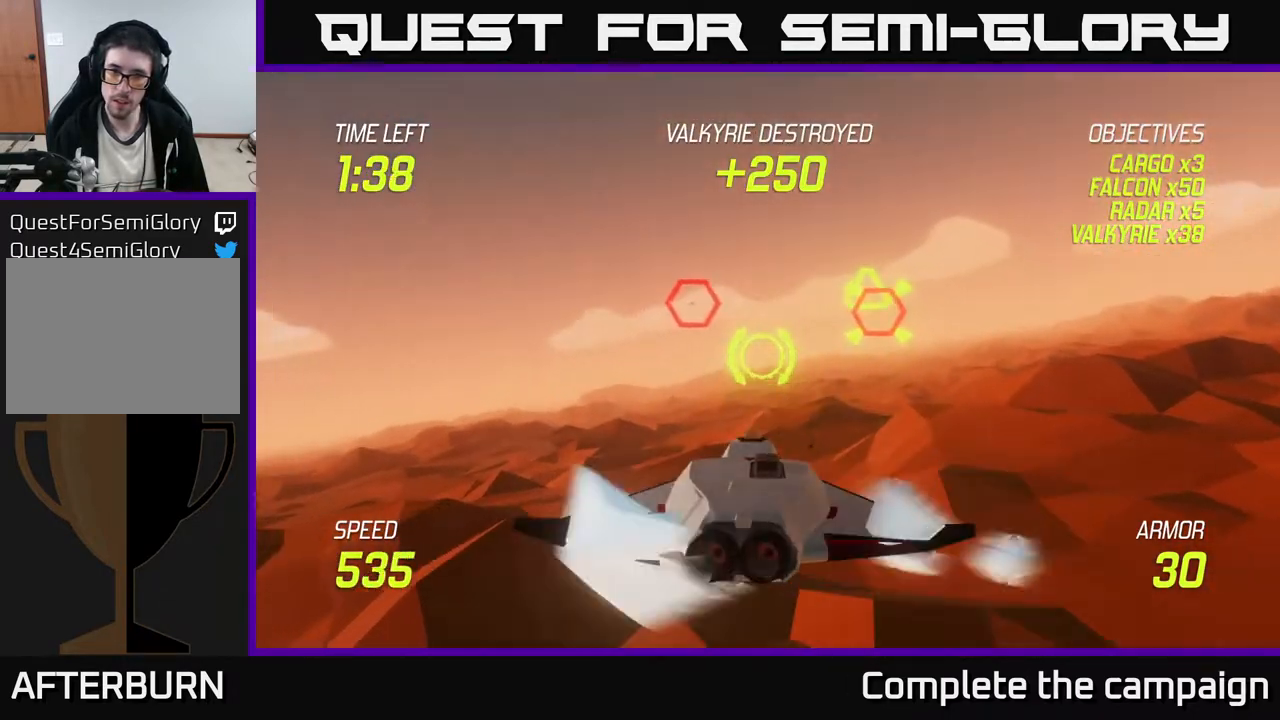
{"buttons": [], "left_stick": "right", "events": [[50, "left_stick", "center"], [100, "R2", "down"], [150, "left_stick", "right"], [217, "R2", "up"], [333, "left_stick", "center"], [350, "R2", "down"], [400, "left_stick", "right"], [467, "R2", "up"]]}
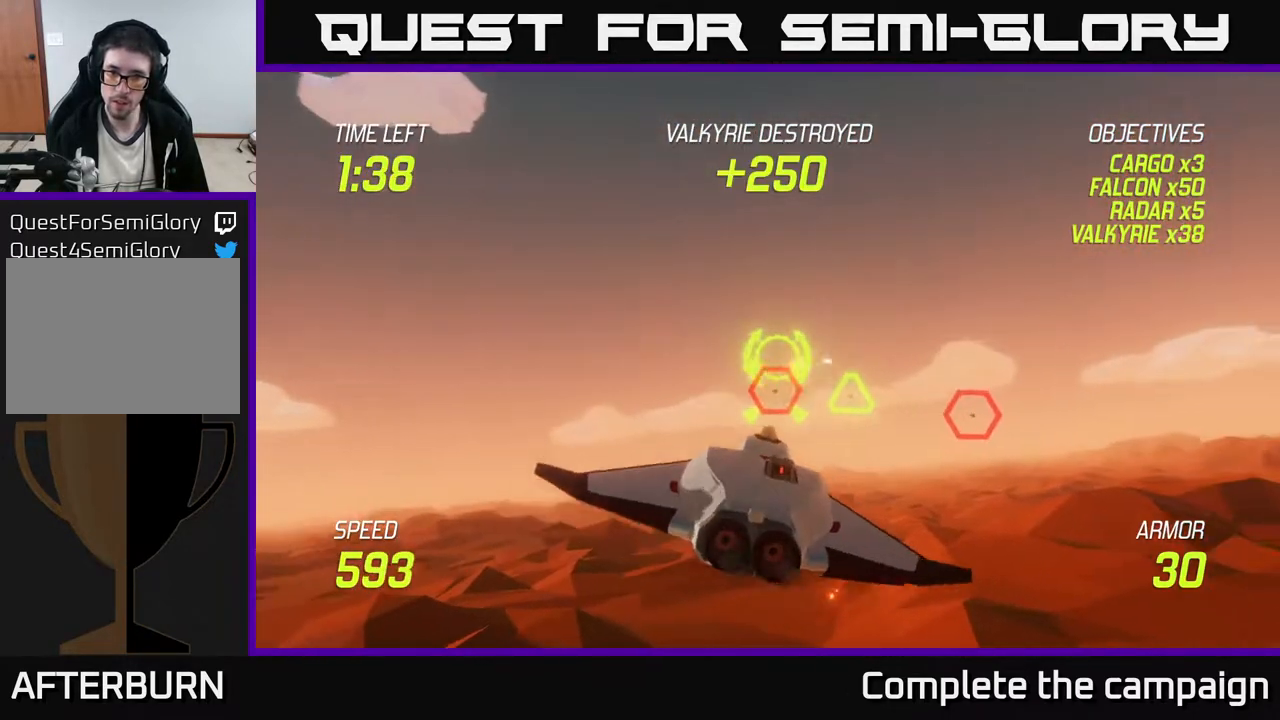
{"buttons": [], "left_stick": "right", "events": [[33, "left_stick", "down-left"], [67, "L2", "down"], [167, "L2", "up"], [283, "left_stick", "down-right"], [333, "left_stick", "right"]]}
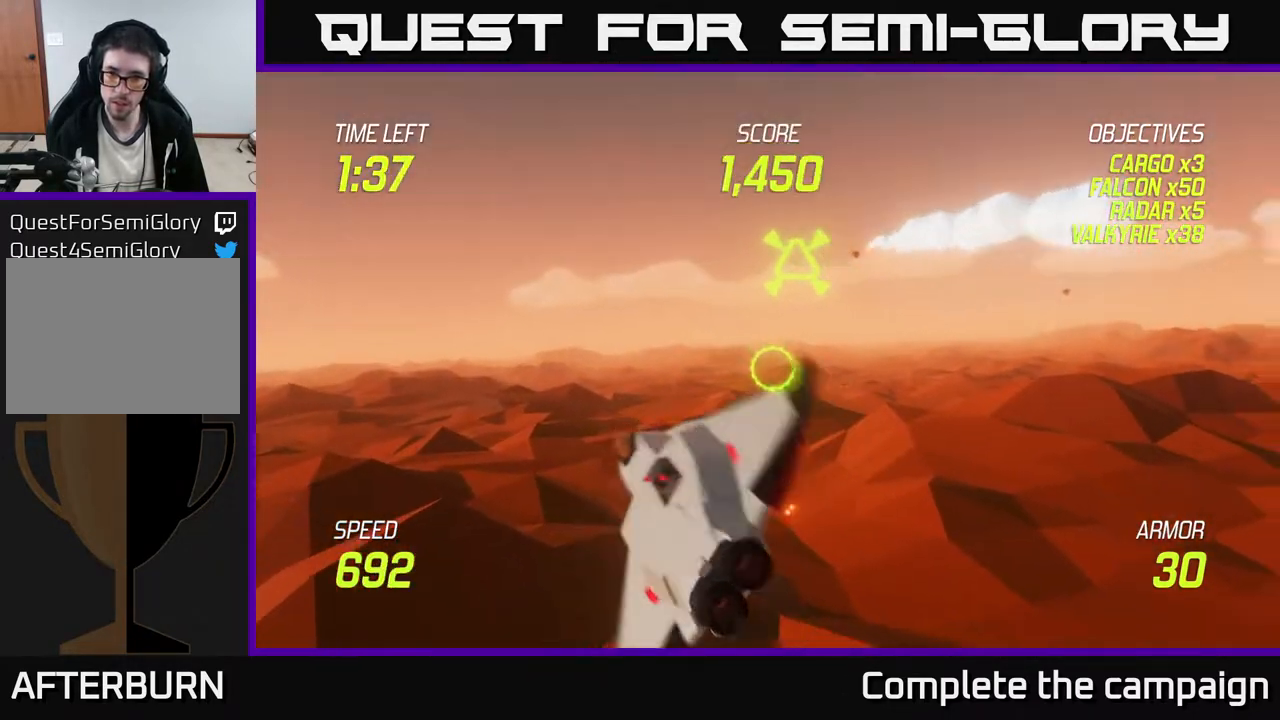
{"buttons": [], "left_stick": "up-left", "events": [[67, "left_stick", "up"], [117, "left_stick", "up-left"]]}
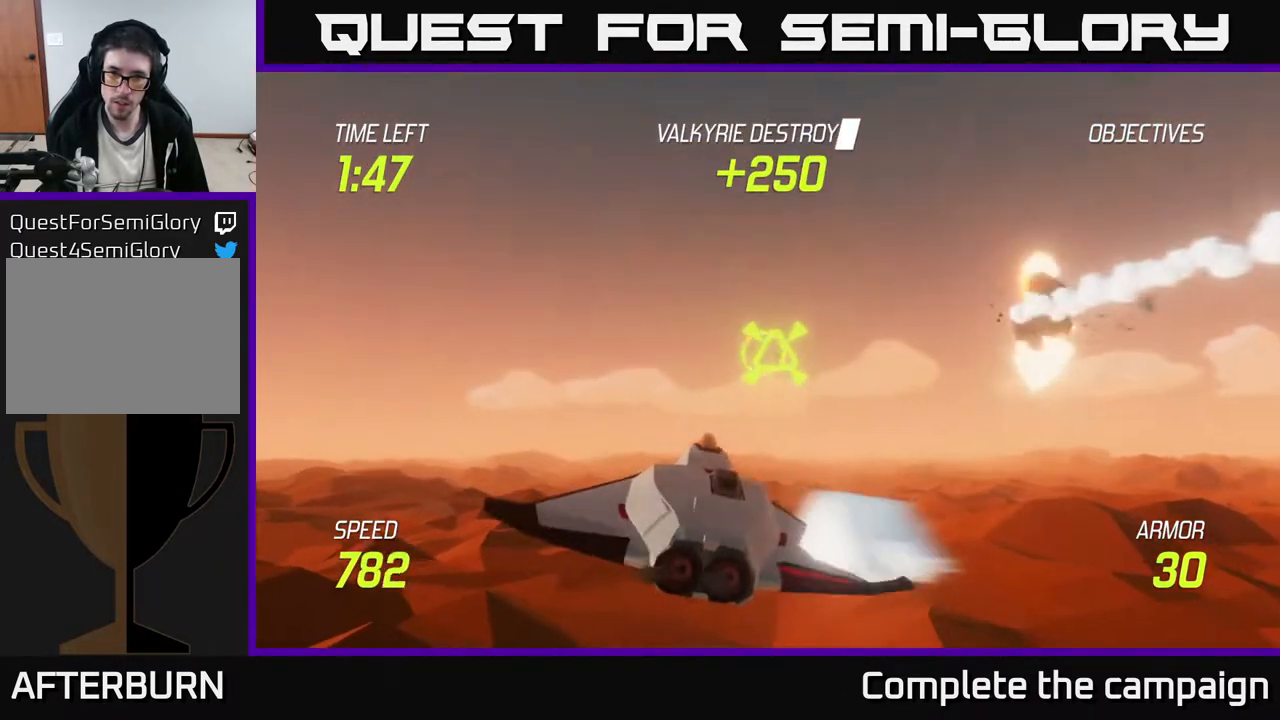
{"buttons": [], "left_stick": "right", "events": [[17, "R2", "down"], [67, "left_stick", "center"], [150, "R2", "up"], [217, "left_stick", "right"]]}
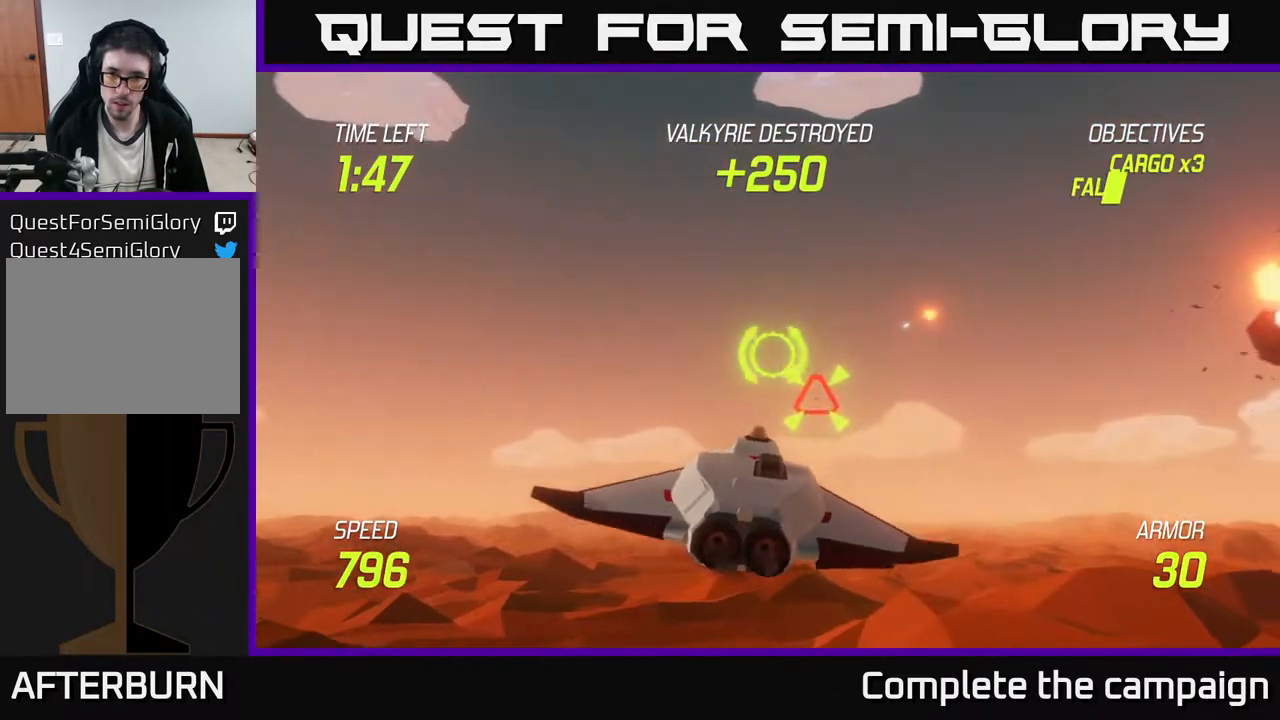
{"buttons": [], "left_stick": "right", "events": []}